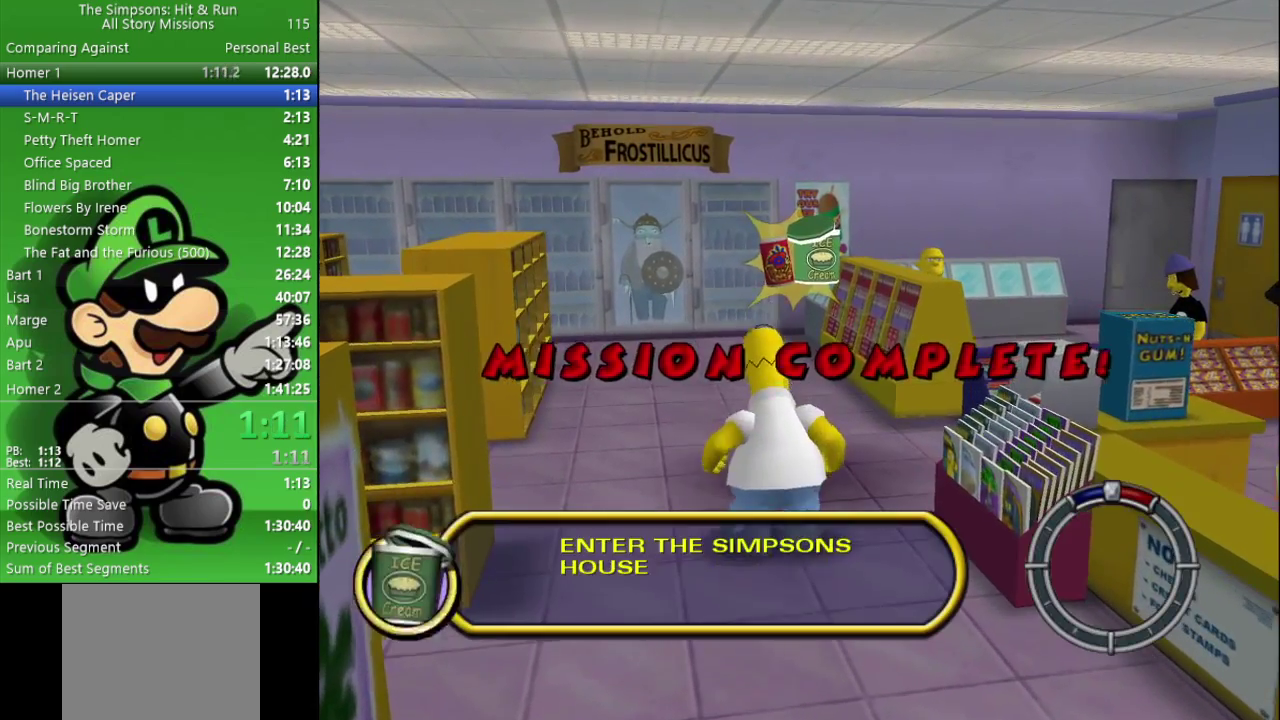
Gameplay with a controller (PlayStation layout); each line is a JSON object with the inputs held at the frame after it. "events" lists button and stick changes between this image and that frame as [ms after this image, input, new state], when the widget could be followed in between.
{"buttons": [], "left_stick": "center", "right_stick": "center", "events": [[150, "left_stick", "center"]]}
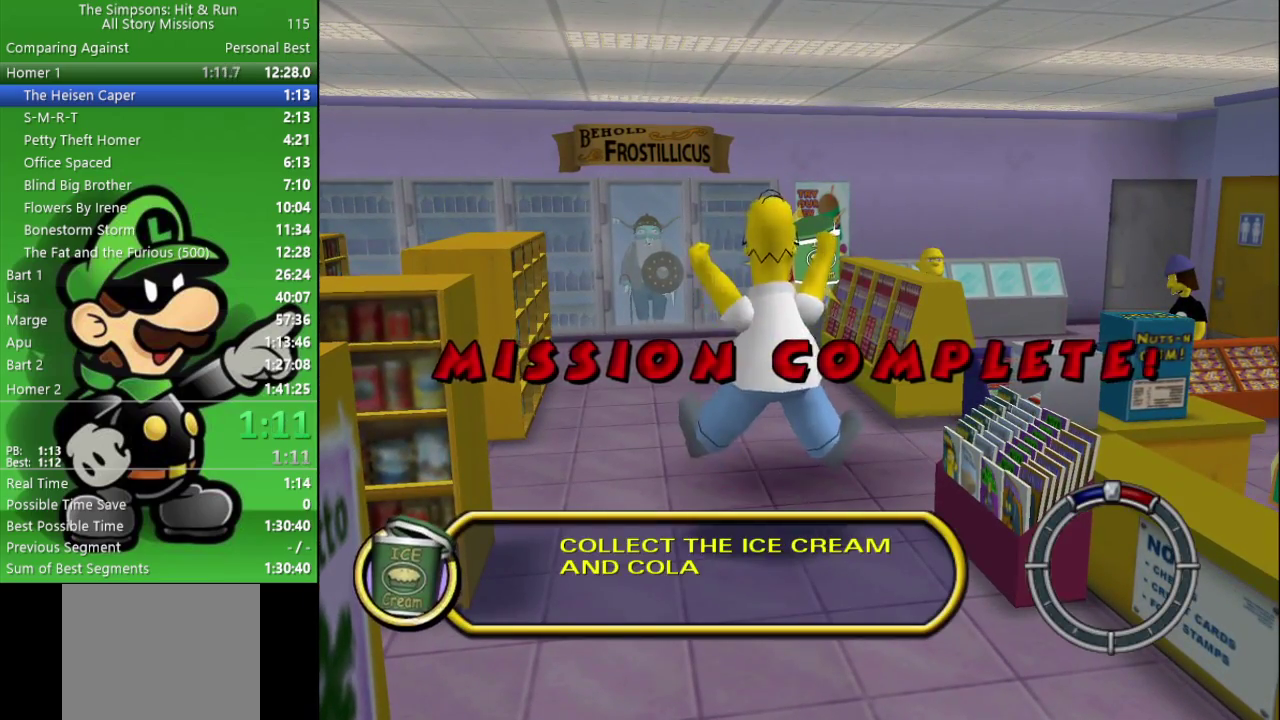
{"buttons": [], "left_stick": "center", "right_stick": "center", "events": []}
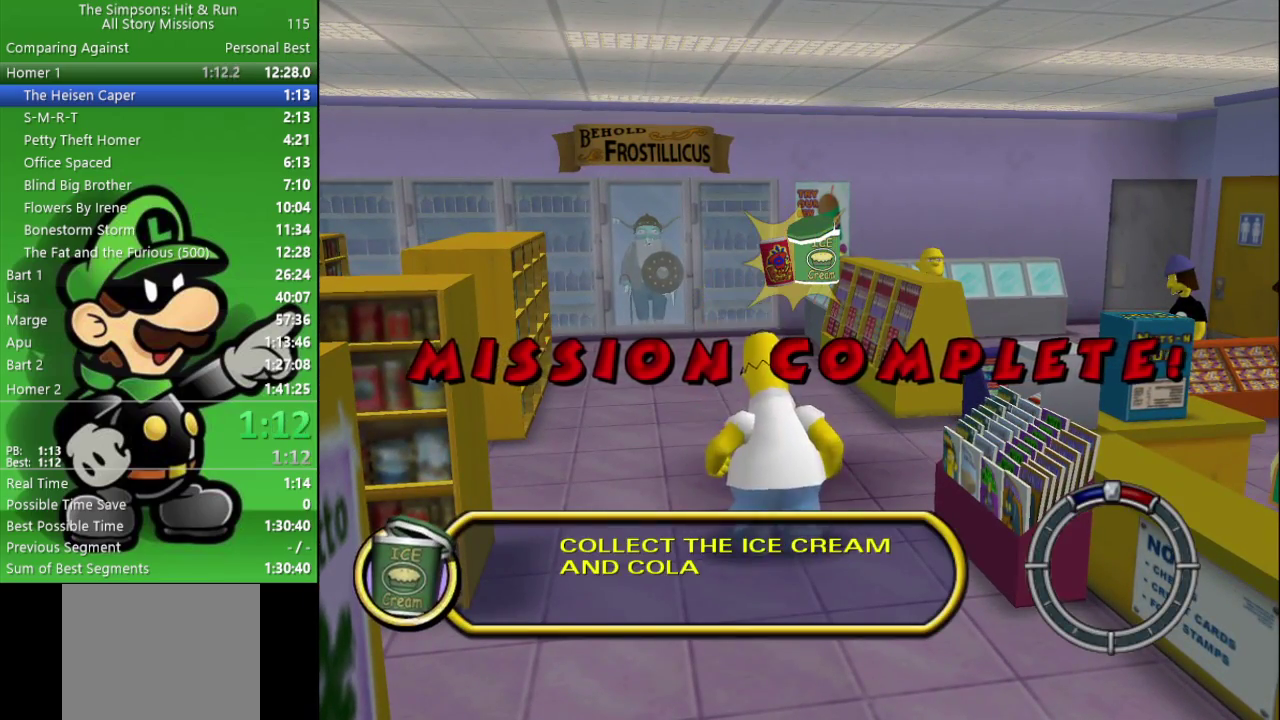
{"buttons": [], "left_stick": "center", "right_stick": "center", "events": []}
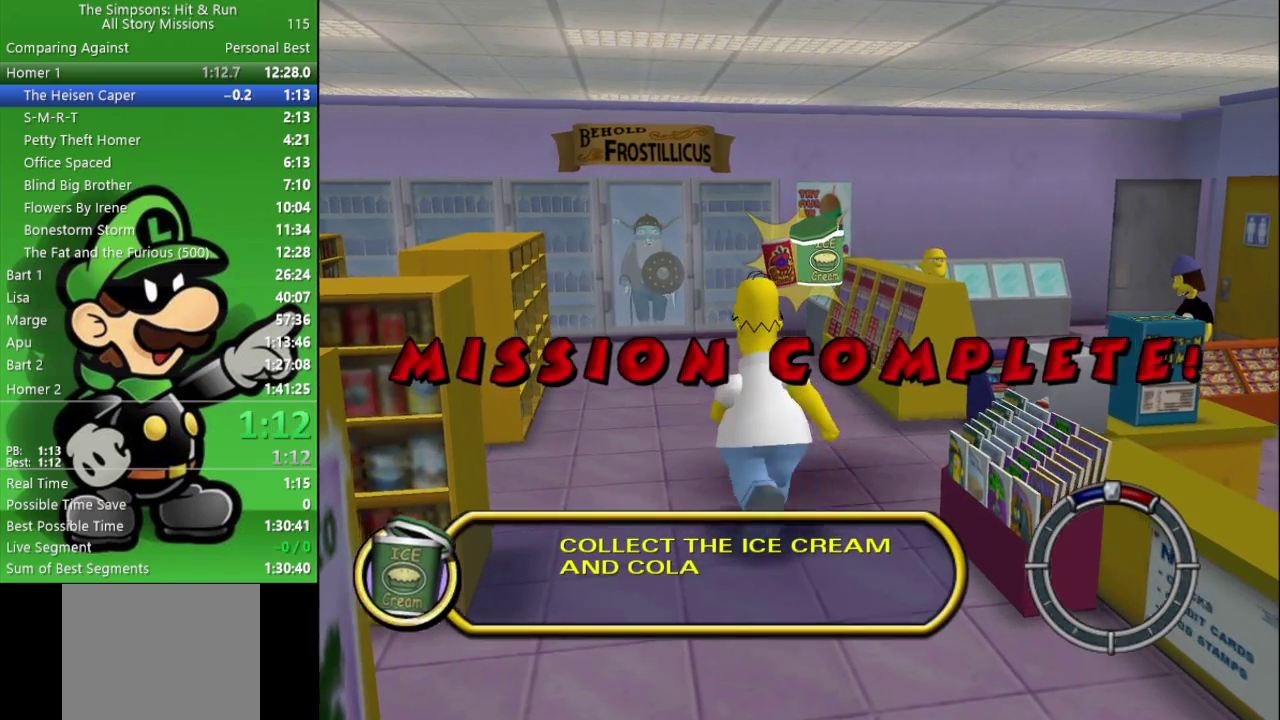
{"buttons": [], "left_stick": "center", "right_stick": "center", "events": []}
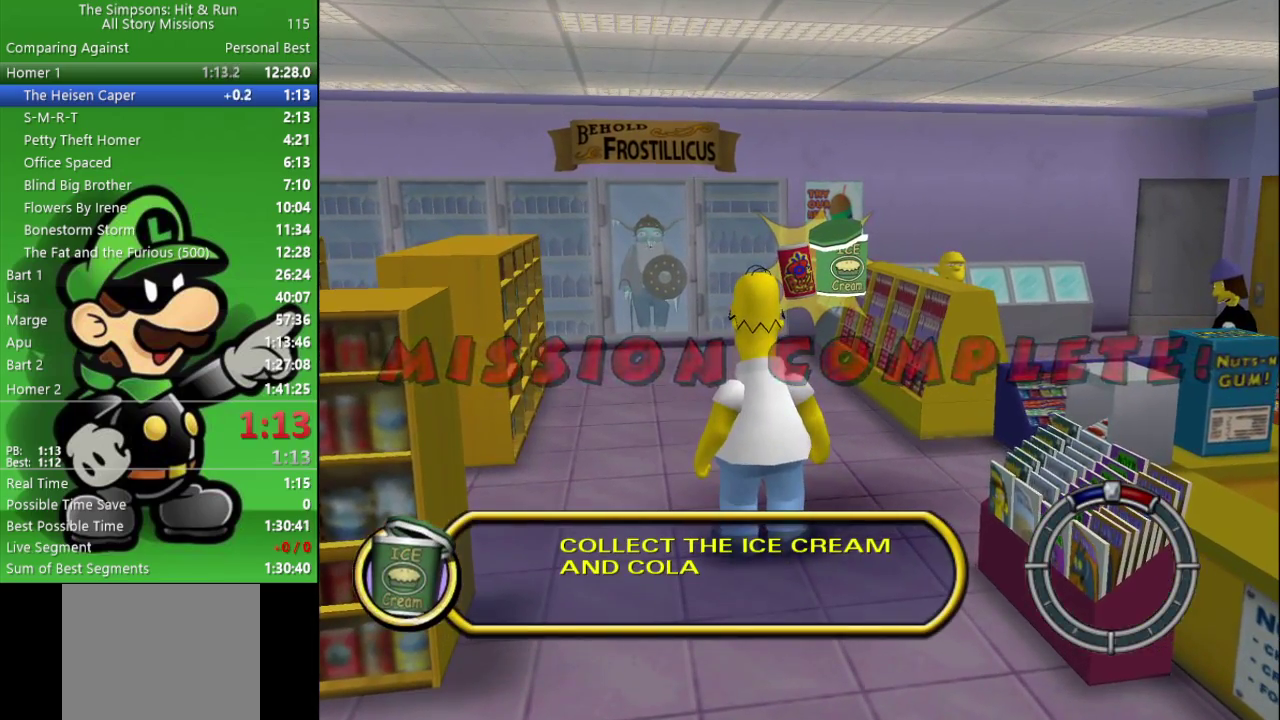
{"buttons": [], "left_stick": "center", "right_stick": "center", "events": []}
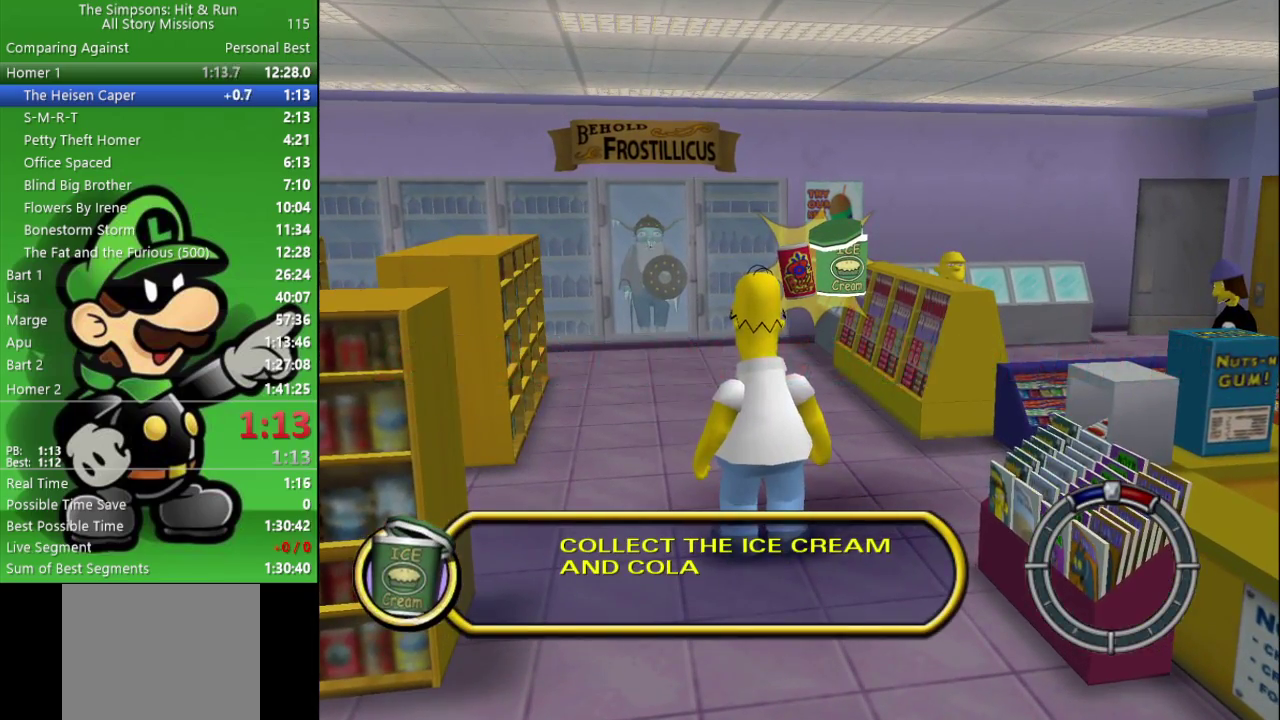
{"buttons": [], "left_stick": "center", "right_stick": "center", "events": []}
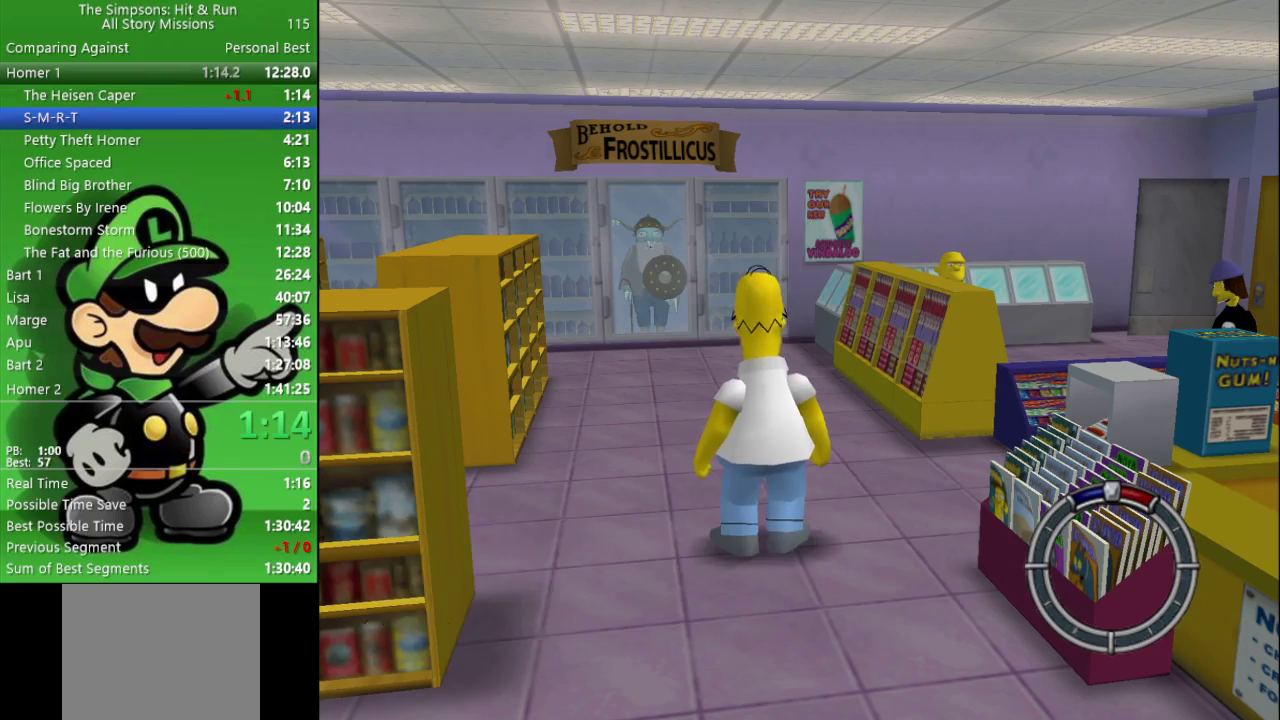
{"buttons": ["R1"], "left_stick": "down", "right_stick": "center", "events": [[50, "START", "down"], [167, "START", "up"], [417, "left_stick", "down"], [500, "R1", "down"]]}
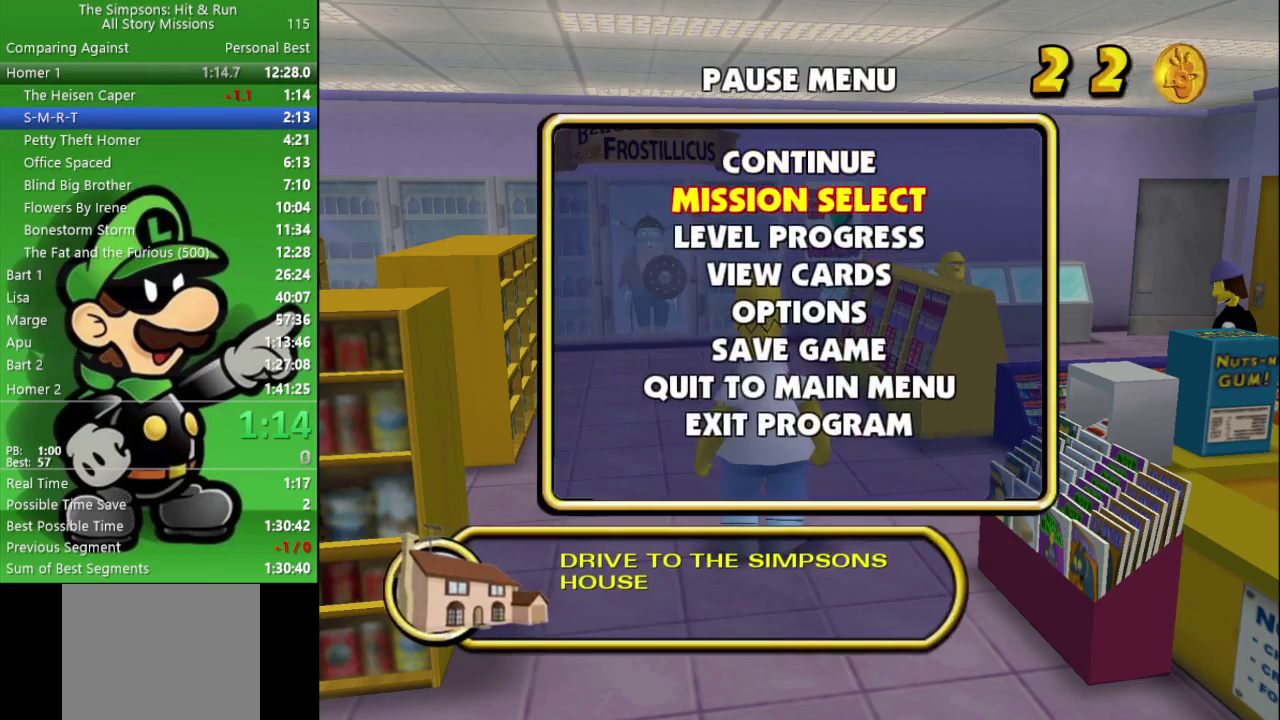
{"buttons": [], "left_stick": "center", "right_stick": "center", "events": [[33, "left_stick", "center"], [117, "R1", "up"]]}
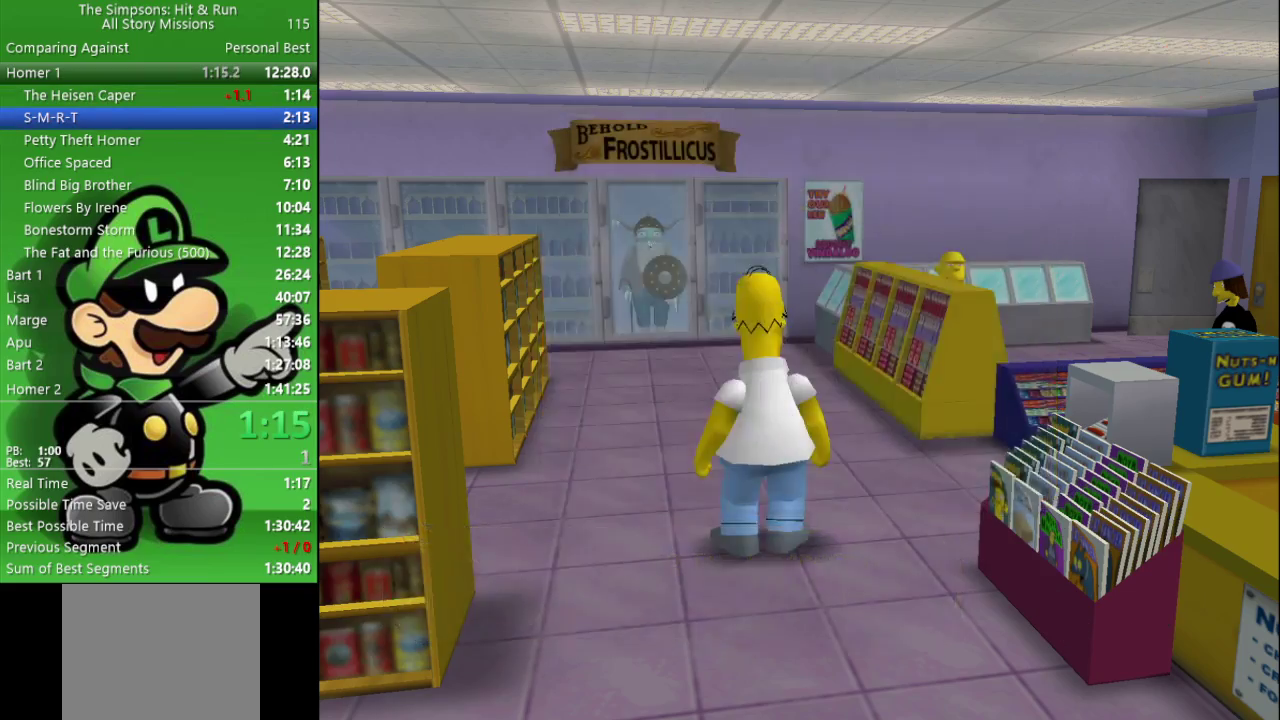
{"buttons": ["R1"], "left_stick": "center", "right_stick": "center", "events": [[200, "R1", "down"], [300, "R1", "up"], [367, "R1", "down"]]}
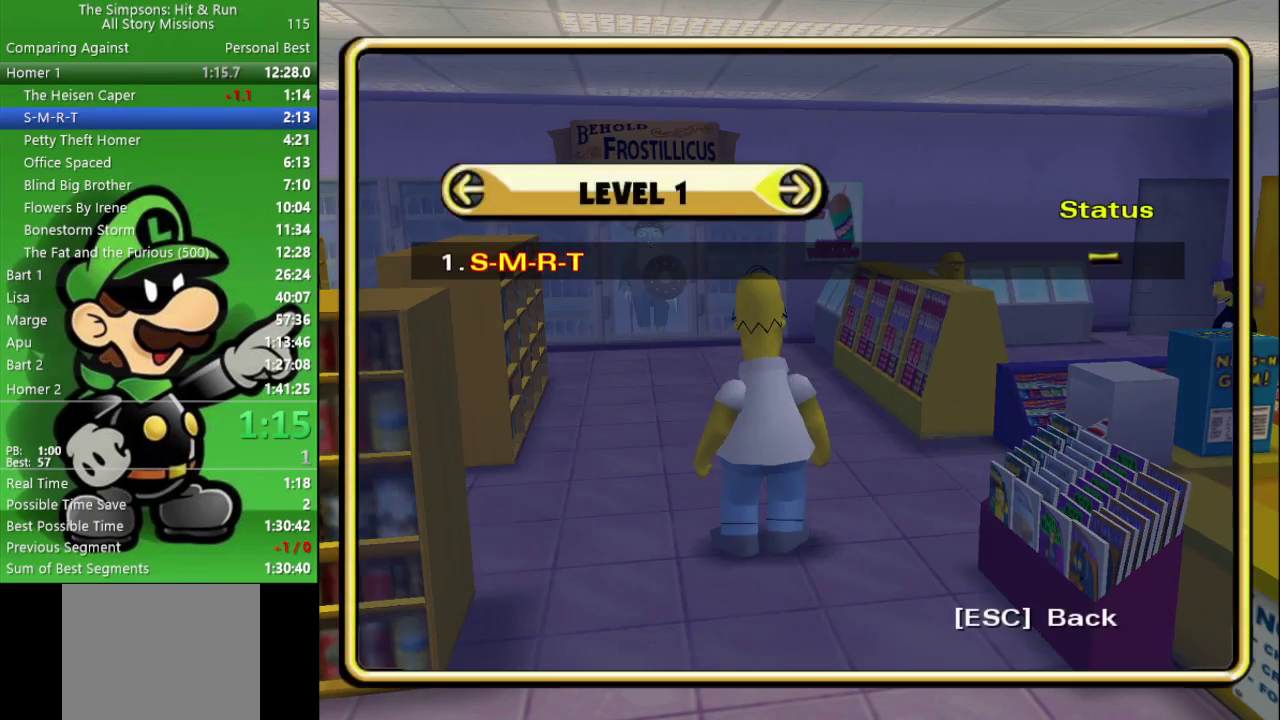
{"buttons": [], "left_stick": "center", "right_stick": "center", "events": [[150, "R1", "up"]]}
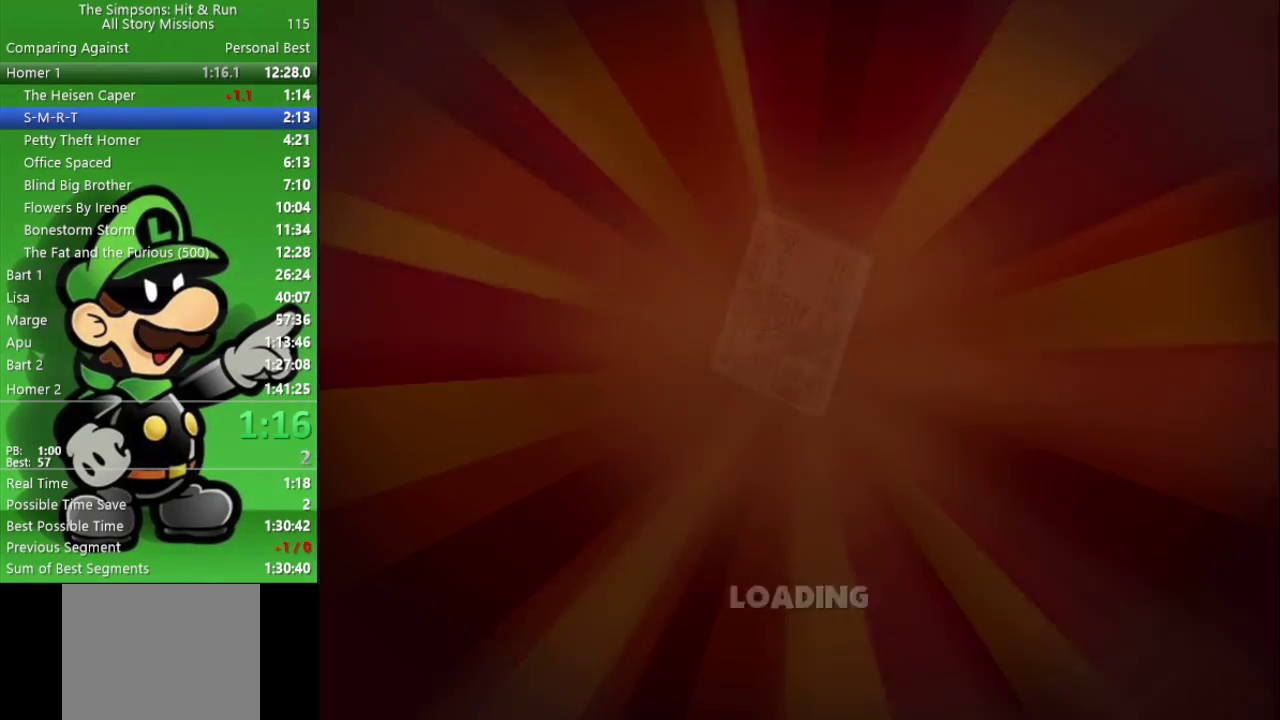
{"buttons": [], "left_stick": "center", "right_stick": "center", "events": []}
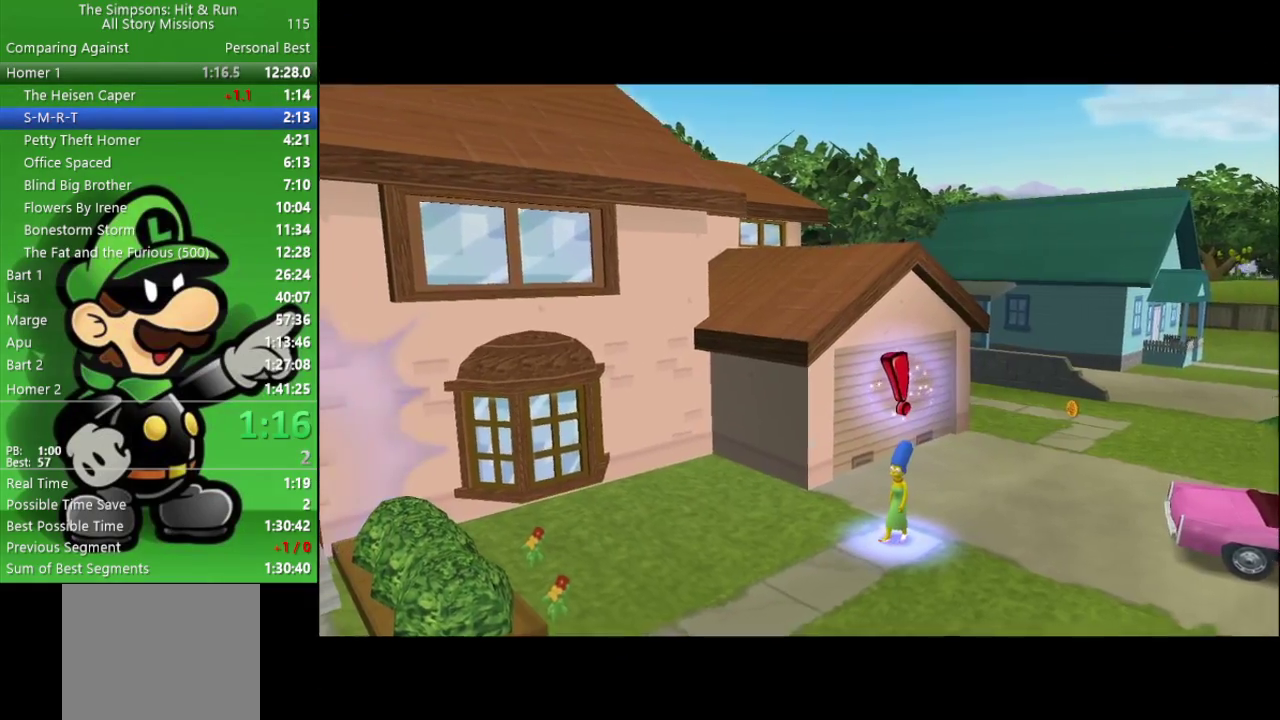
{"buttons": [], "left_stick": "center", "right_stick": "center", "events": []}
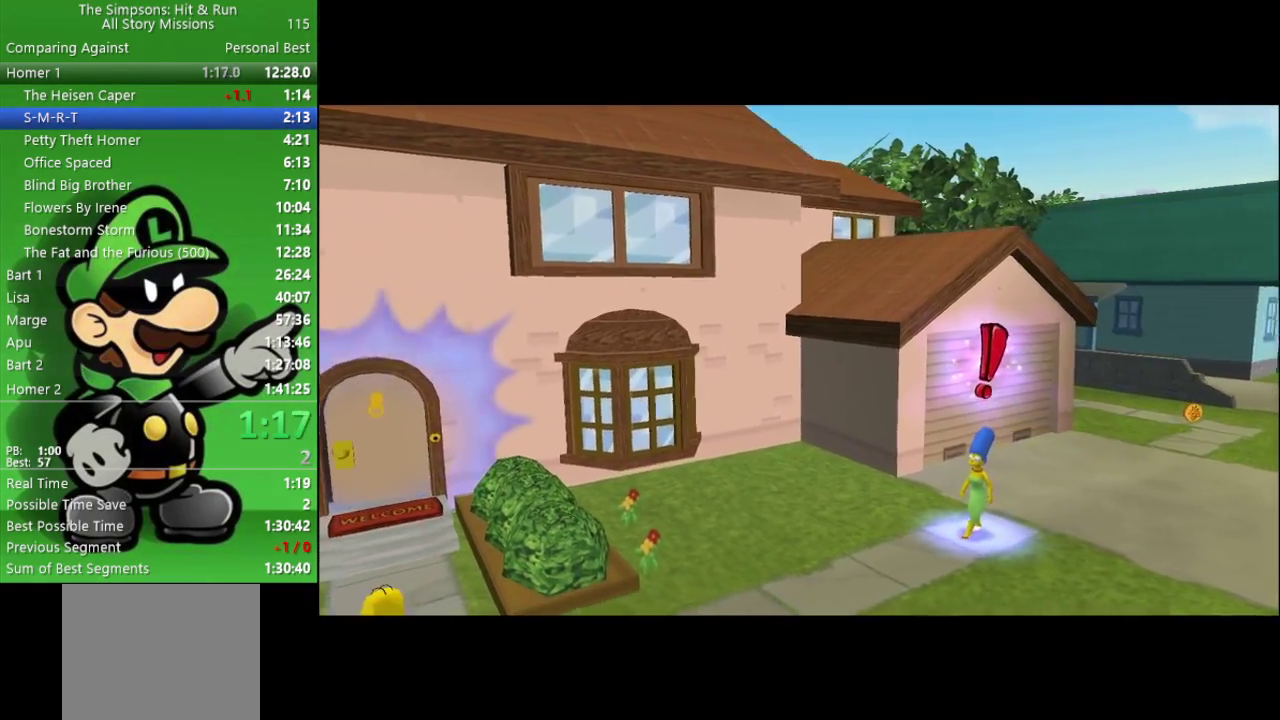
{"buttons": [], "left_stick": "center", "right_stick": "center", "events": []}
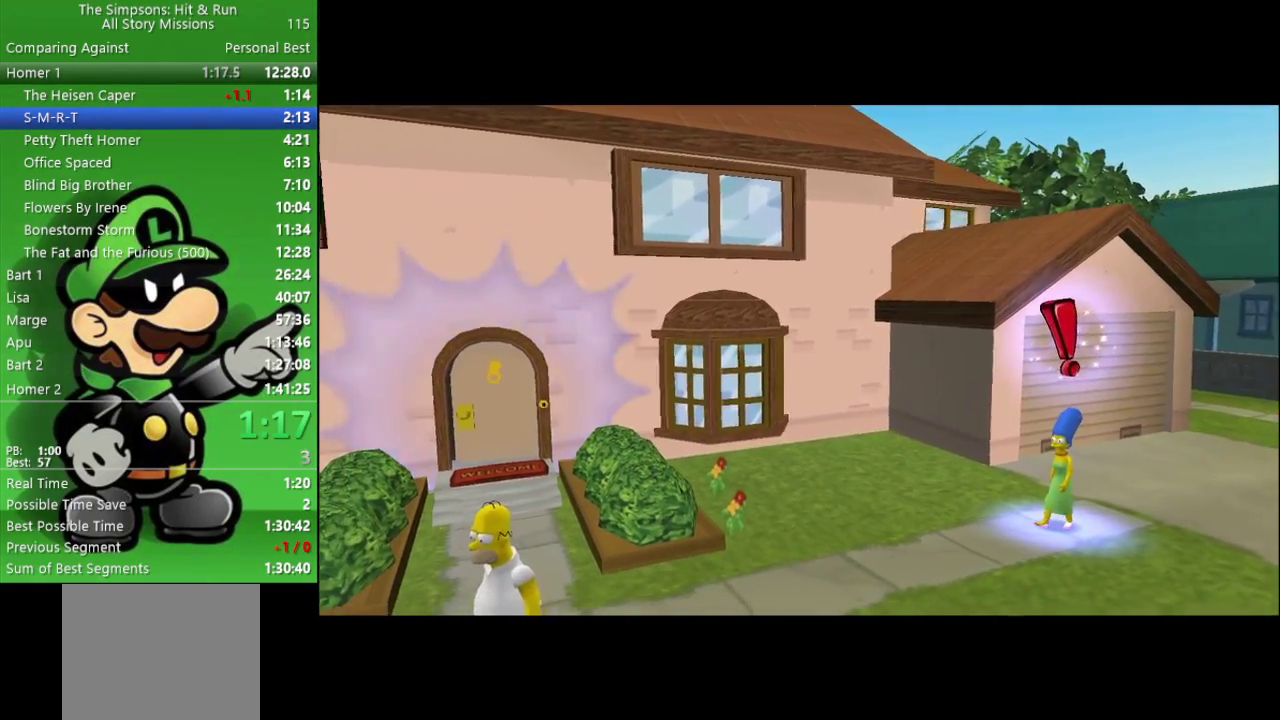
{"buttons": [], "left_stick": "center", "right_stick": "center", "events": []}
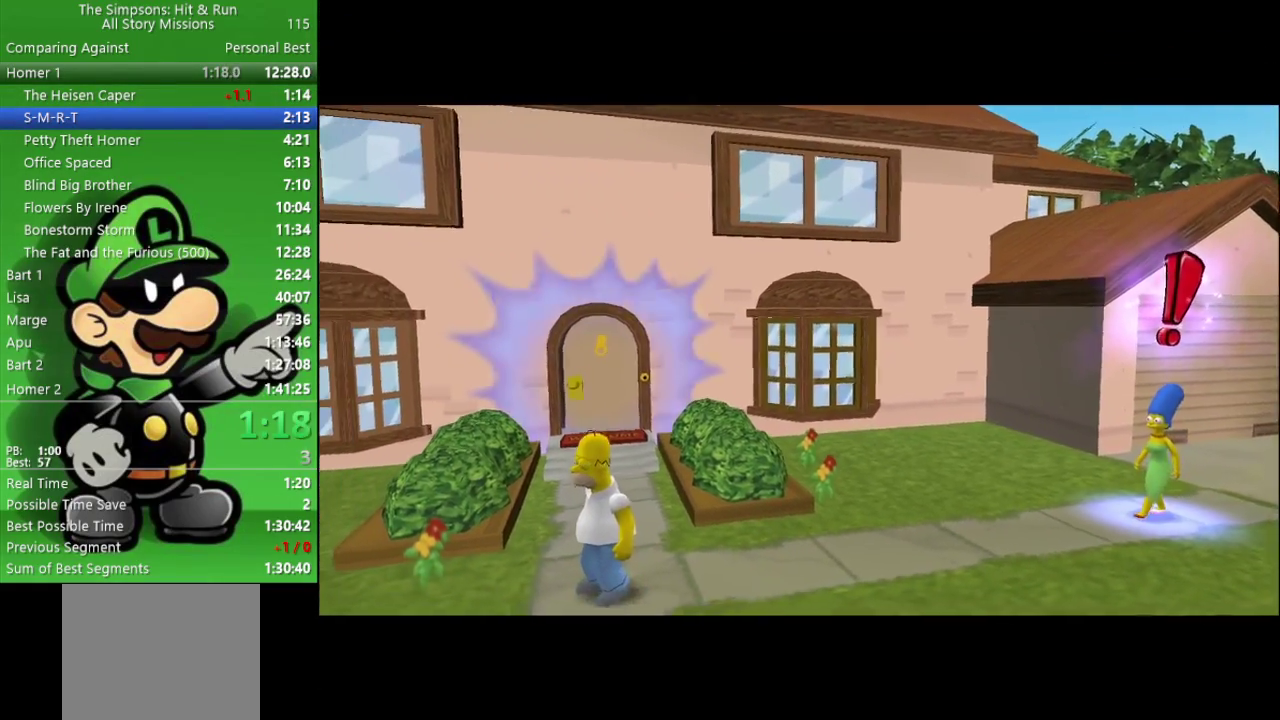
{"buttons": [], "left_stick": "center", "right_stick": "center", "events": []}
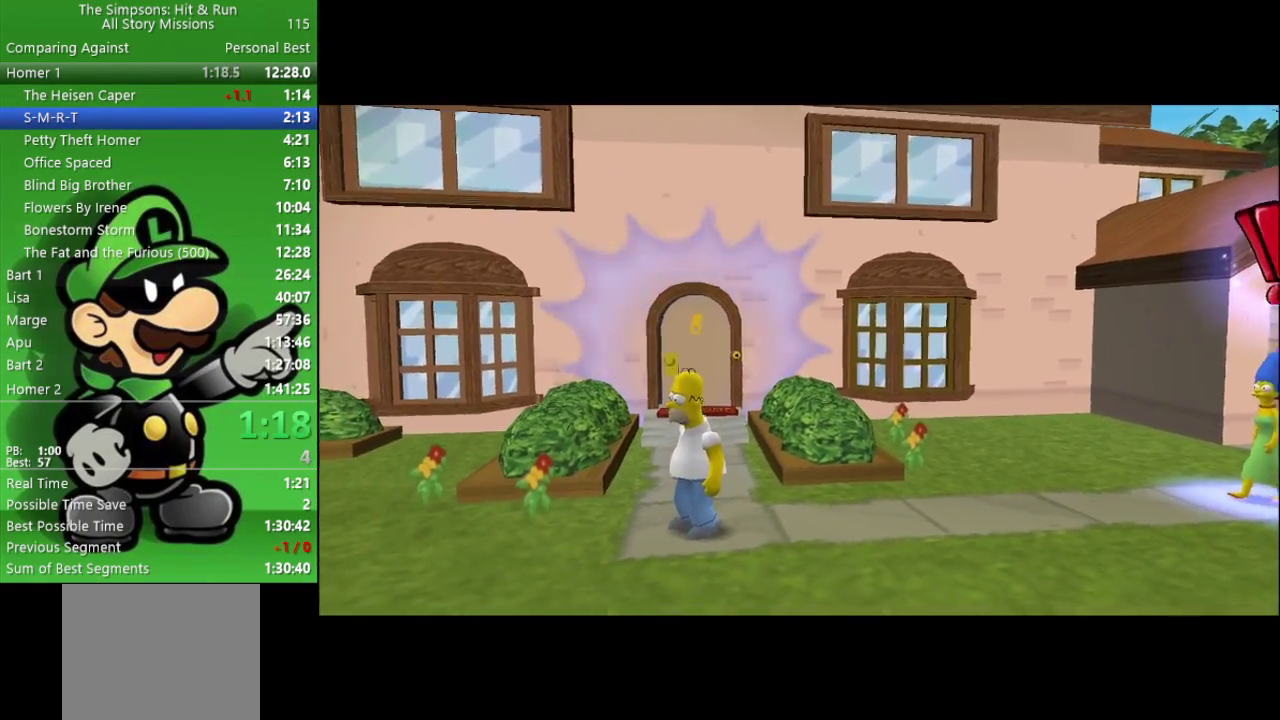
{"buttons": [], "left_stick": "right", "right_stick": "center", "events": [[250, "left_stick", "right"]]}
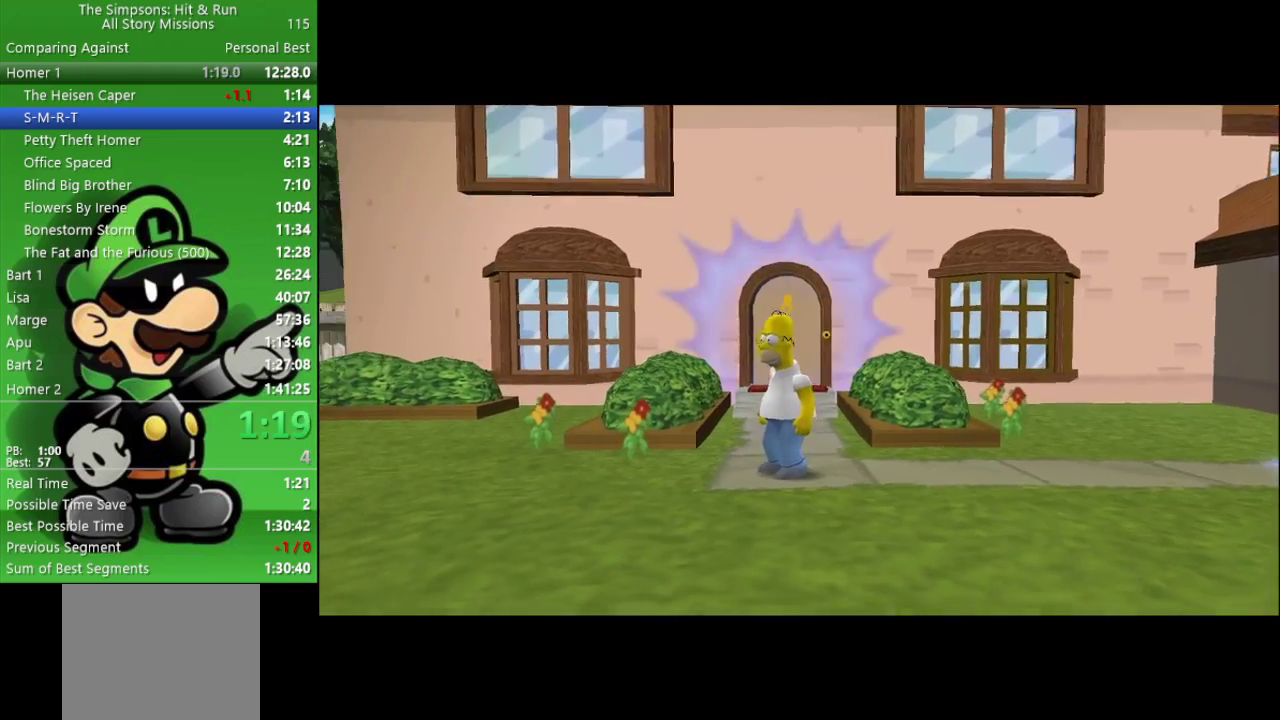
{"buttons": ["R2"], "left_stick": "right", "right_stick": "center", "events": [[450, "R2", "down"]]}
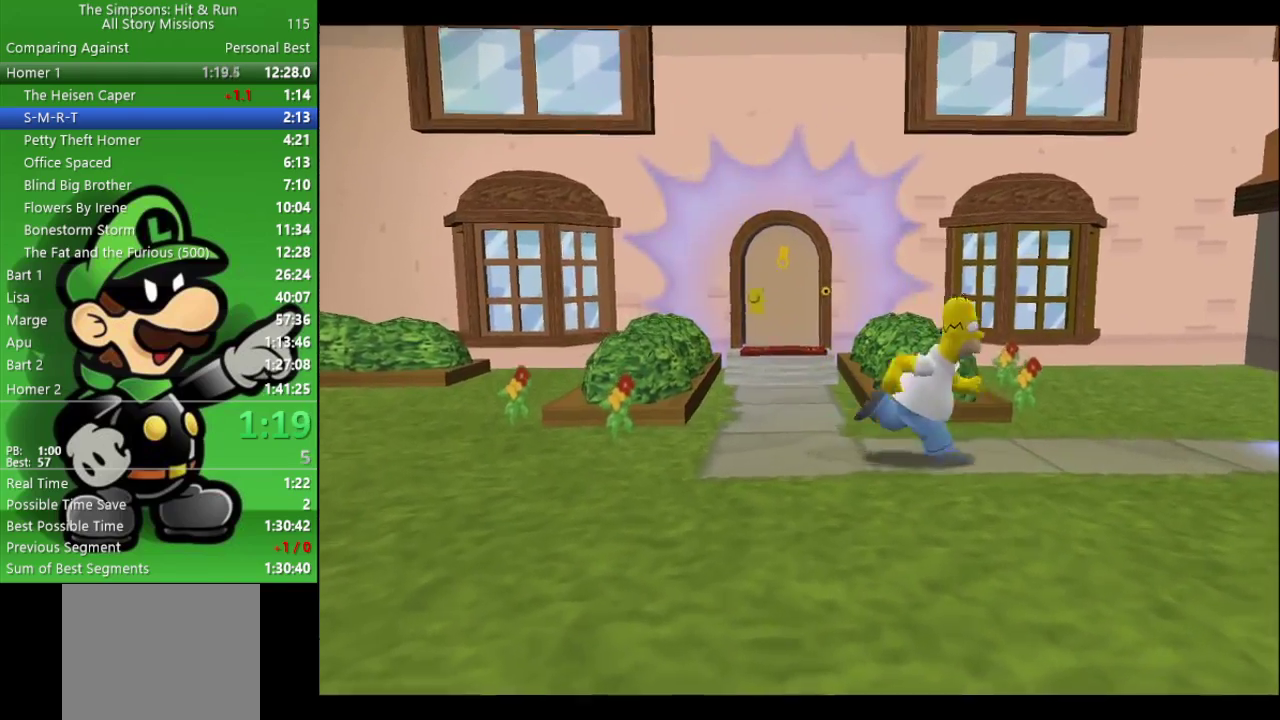
{"buttons": ["R2"], "left_stick": "up-right", "right_stick": "center", "events": [[400, "left_stick", "up-right"]]}
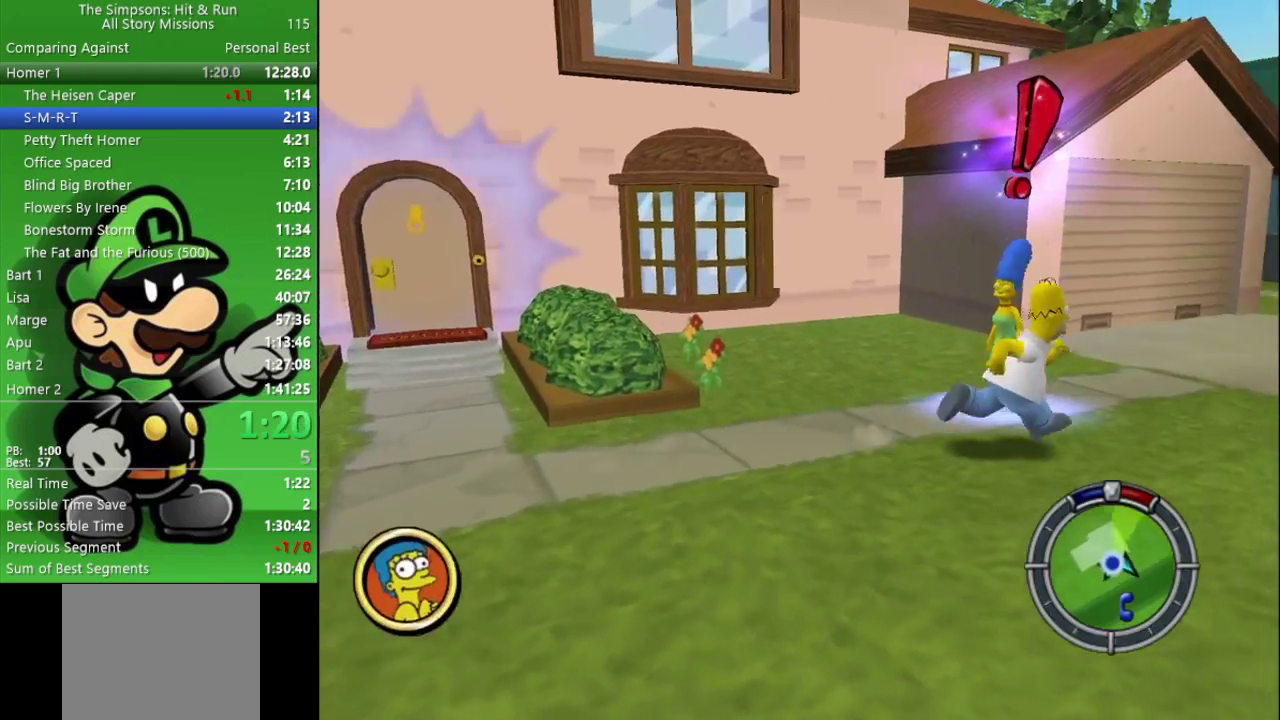
{"buttons": [], "left_stick": "center", "right_stick": "center", "events": [[33, "left_stick", "up"], [133, "left_stick", "up-left"], [167, "SQUARE", "down"], [283, "R2", "up"], [300, "SQUARE", "up"], [333, "left_stick", "left"], [383, "SQUARE", "down"], [383, "left_stick", "down-left"], [433, "left_stick", "center"], [467, "SQUARE", "up"]]}
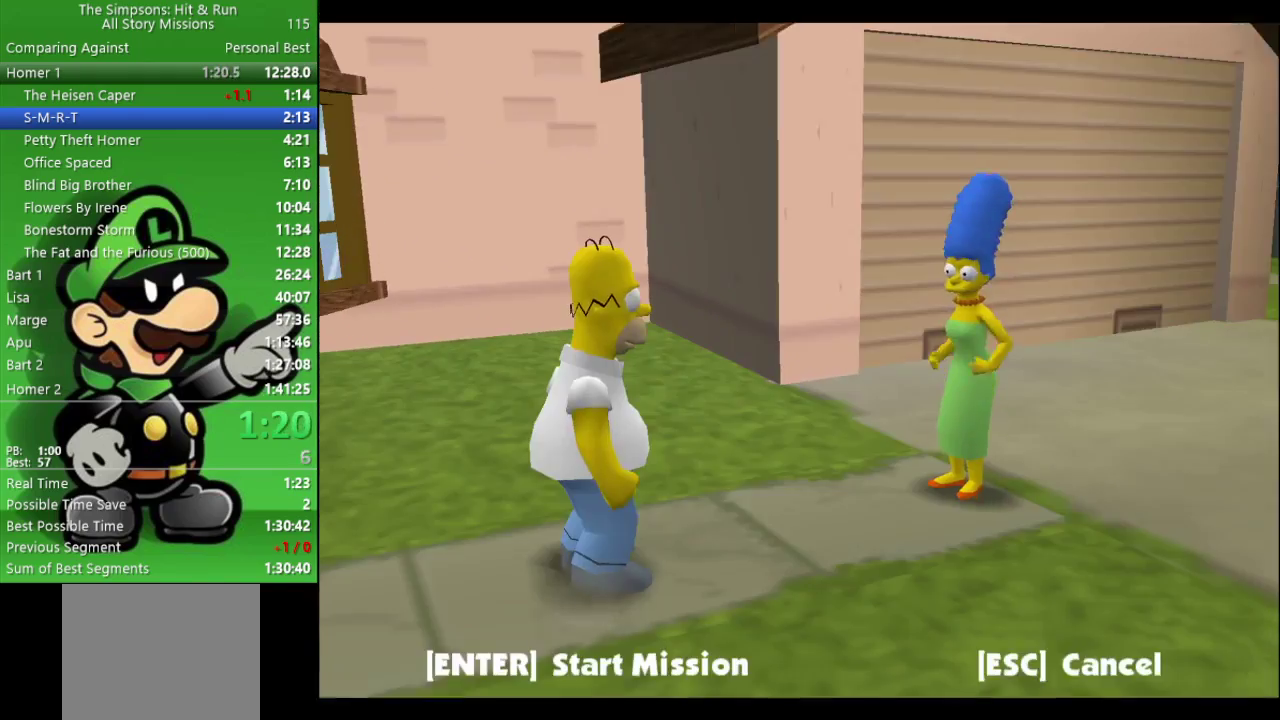
{"buttons": ["R1"], "left_stick": "left", "right_stick": "center", "events": [[167, "R1", "down"], [250, "R1", "up"], [317, "R1", "down"], [400, "R1", "up"], [433, "left_stick", "down-left"], [467, "R1", "down"], [483, "left_stick", "left"]]}
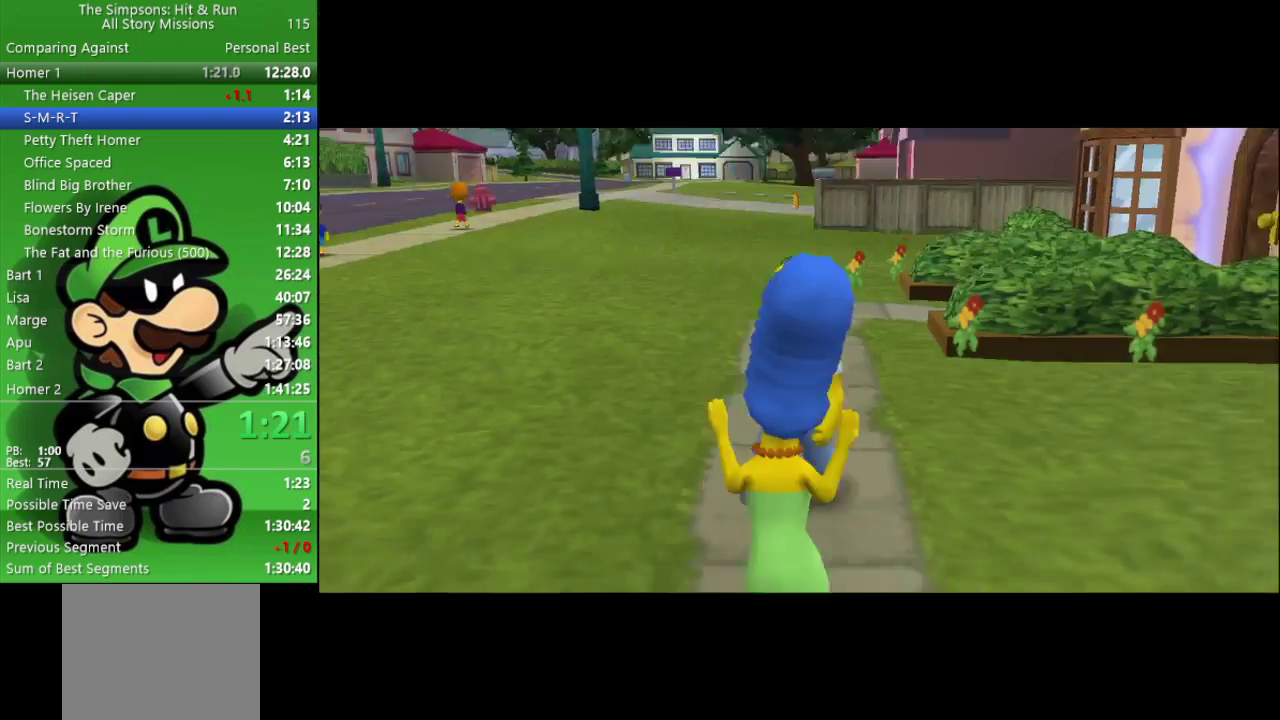
{"buttons": ["R2"], "left_stick": "up-left", "right_stick": "center", "events": [[67, "R1", "up"], [183, "R2", "down"], [200, "left_stick", "up-left"]]}
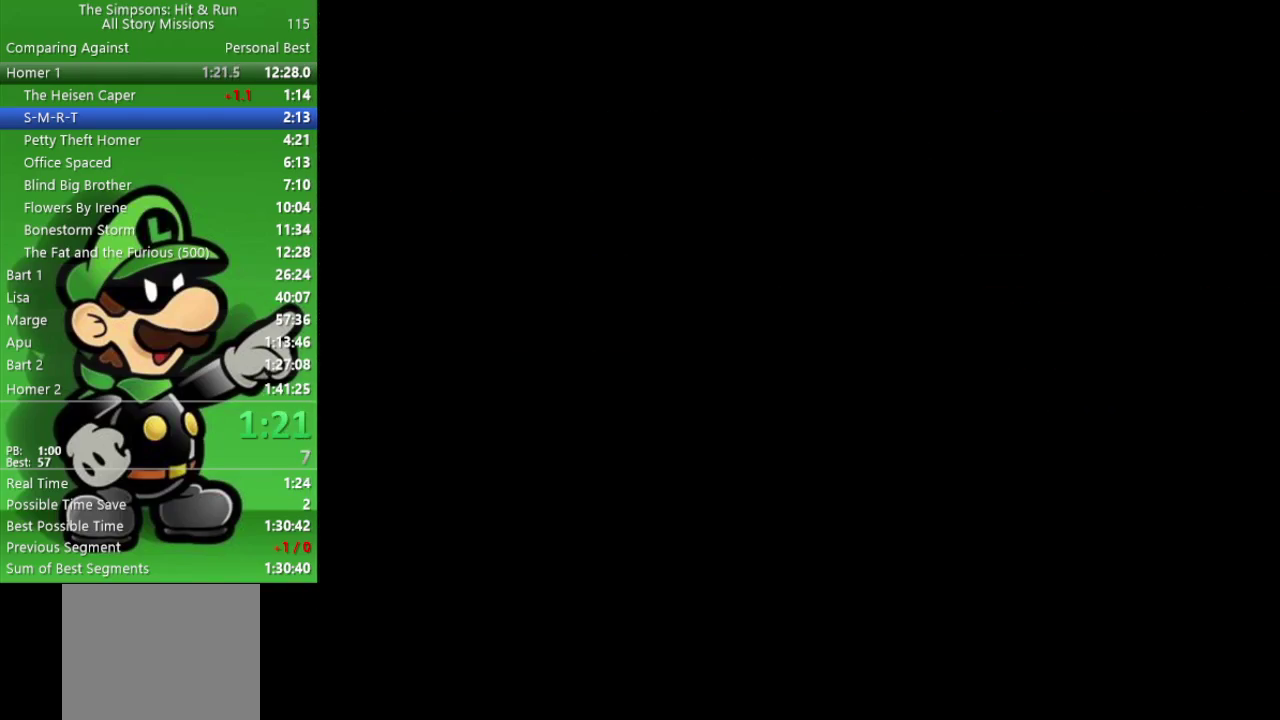
{"buttons": [], "left_stick": "up-left", "right_stick": "center", "events": [[17, "R2", "up"], [133, "R1", "down"], [200, "R1", "up"], [267, "R1", "down"], [350, "R1", "up"], [417, "R1", "down"], [500, "R1", "up"]]}
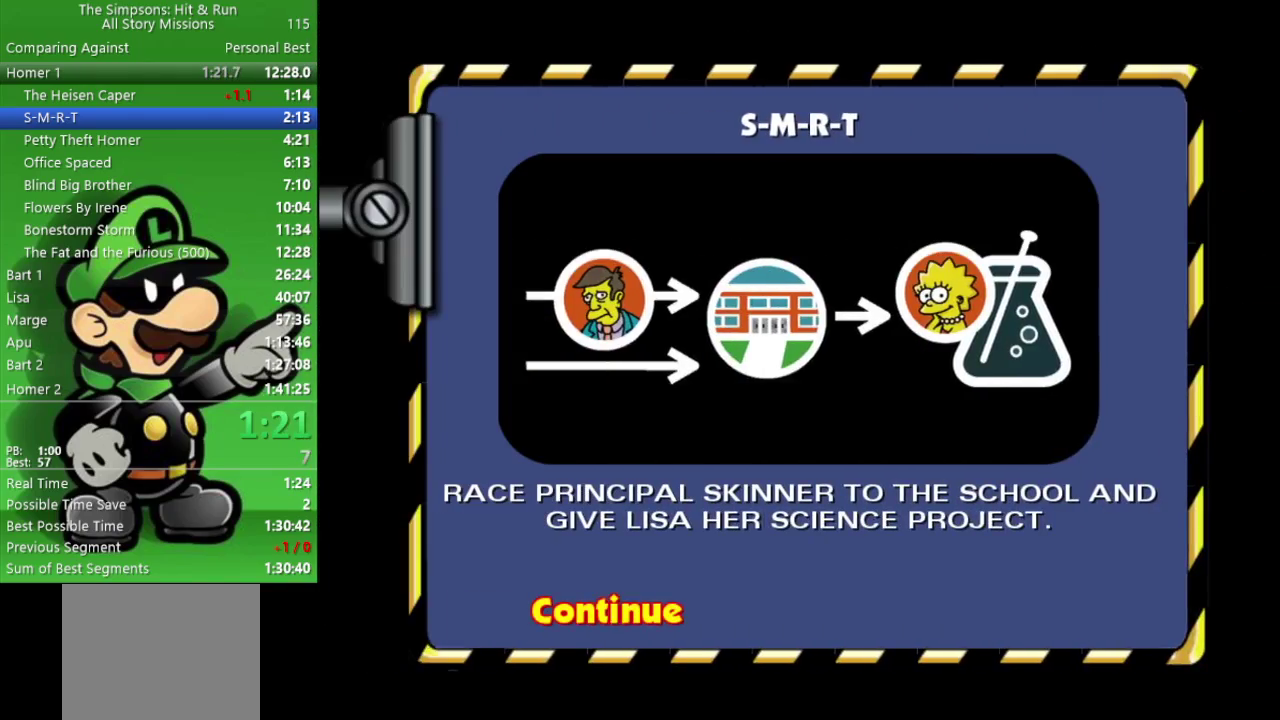
{"buttons": [], "left_stick": "center", "right_stick": "center", "events": [[67, "R1", "down"], [133, "R1", "up"], [200, "R1", "down"], [283, "left_stick", "center"], [317, "R1", "up"]]}
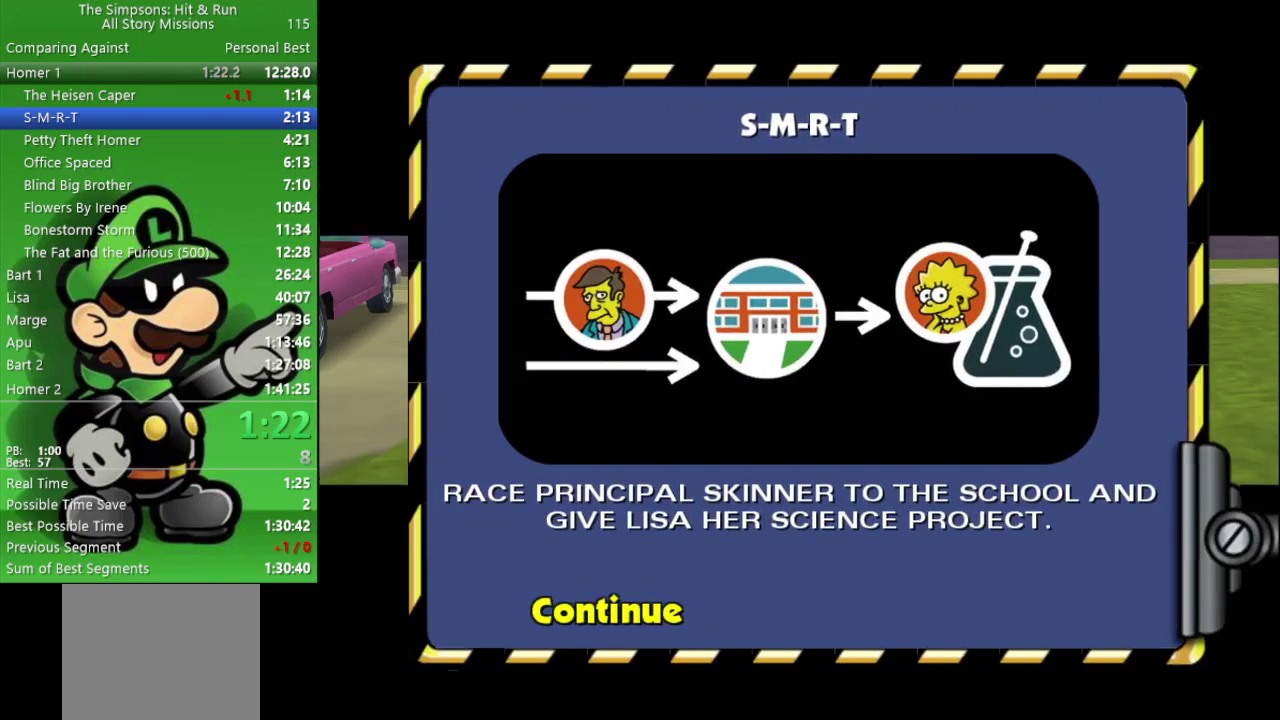
{"buttons": [], "left_stick": "up-left", "right_stick": "left", "events": [[67, "right_stick", "left"], [83, "left_stick", "up-left"], [400, "left_stick", "up"], [483, "left_stick", "up-left"]]}
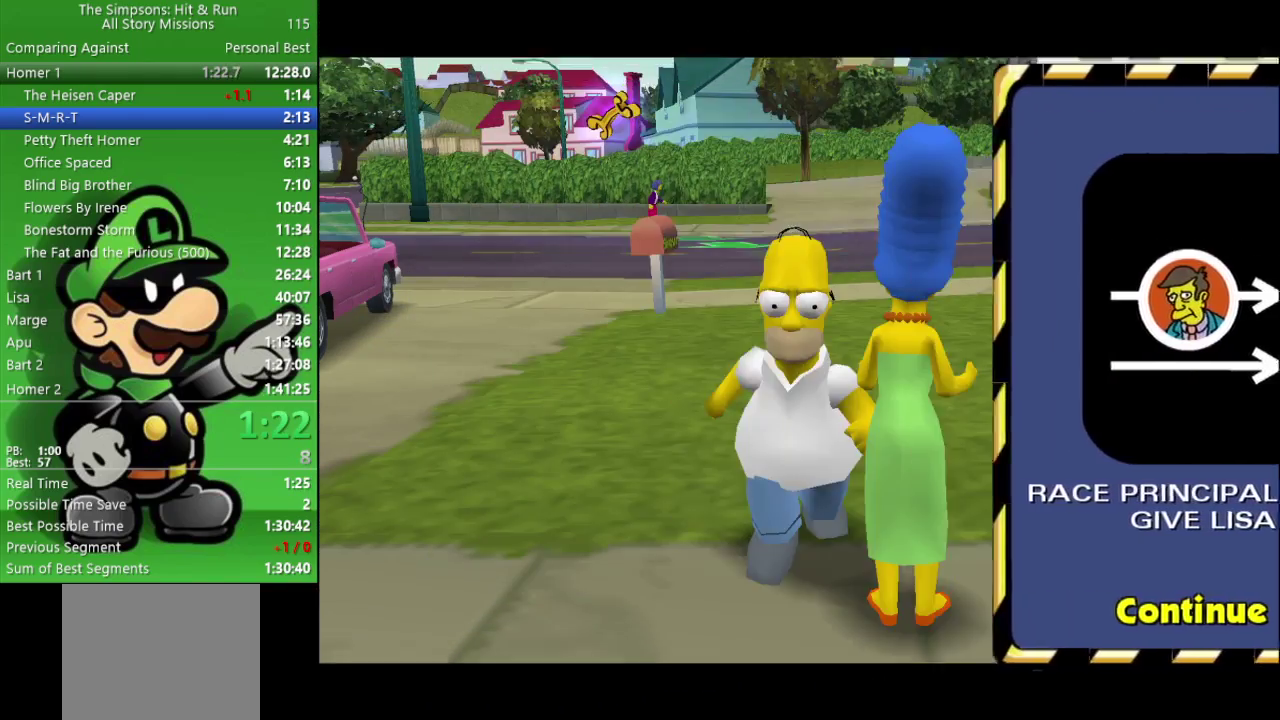
{"buttons": ["R2"], "left_stick": "up", "right_stick": "center", "events": [[117, "left_stick", "up"], [317, "left_stick", "up-right"], [350, "right_stick", "center"], [467, "R2", "down"], [483, "left_stick", "up"]]}
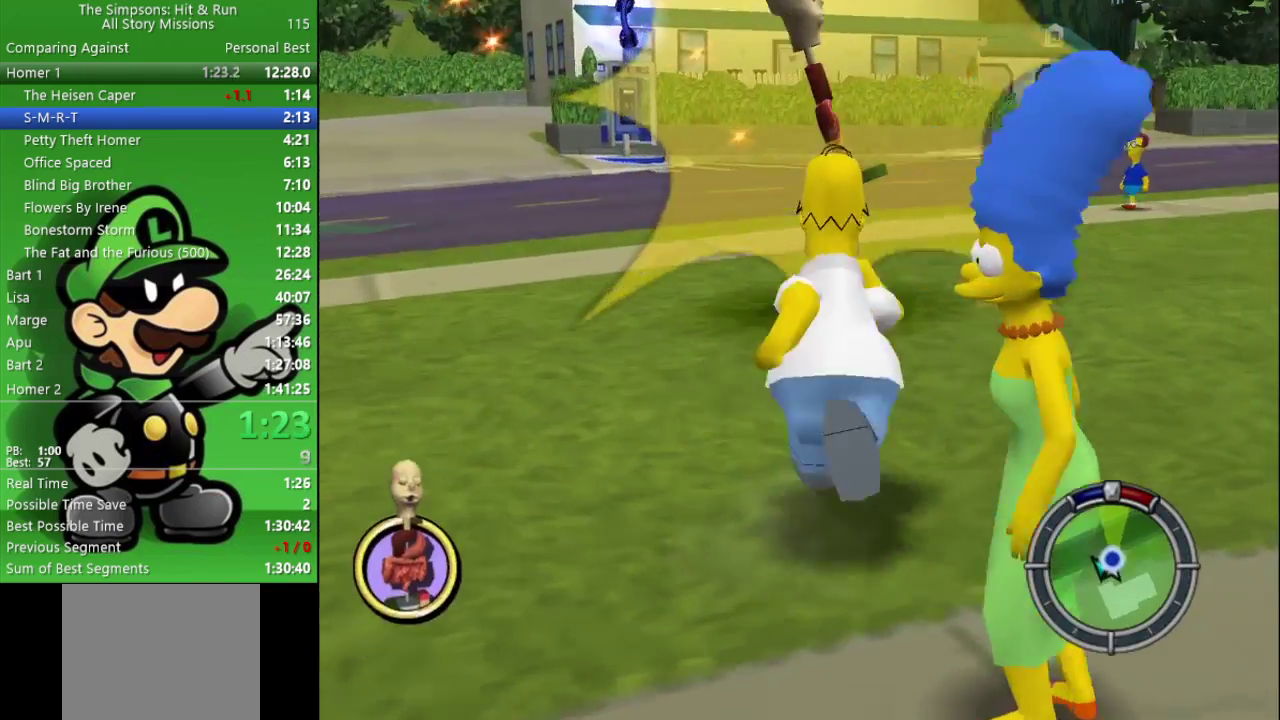
{"buttons": ["R2"], "left_stick": "down-left", "right_stick": "center", "events": [[217, "left_stick", "up-left"], [317, "R2", "up"], [317, "left_stick", "left"], [417, "left_stick", "down-left"], [483, "R2", "down"]]}